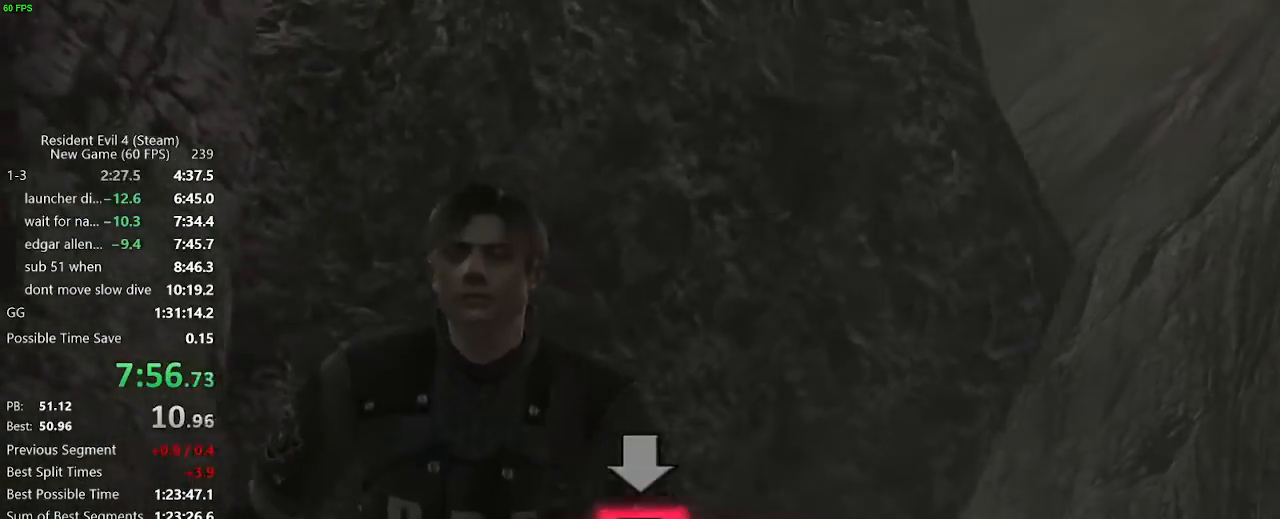
Gameplay with keyboard and mouse; each line is a JSON object with the keys and mouse buttons held at the frame after it. "events" lists presses ("down") and releases ("up") of "a", "backspace", "c", "ctrl_l", "ctrl_r", "d", "e", "f", "g", "q", "r", "return", "s", "shift_r", "space", "tab", "v", "w", "x", "z", "mouse_left", "mouse_wheel" and "mouse_right" between this image and that frame as [ms after this image, input, new state], when the widget could be followed in between. "mouse_left", "mouse_wheel", "mouse_right" = the "left", "wheel", "right" buttons of the "mouse" list. No other keys are recorded. "wheel" means that the mouse wheel is clicked or scrolled. Not read: mouse_move.
{"keys": ["c", "z"], "mouse": [], "events": [[17, "c", "down"], [17, "x", "up"], [67, "c", "up"], [67, "x", "down"], [117, "c", "down"], [117, "x", "up"], [167, "c", "up"], [167, "x", "down"], [200, "c", "down"], [200, "x", "up"], [250, "c", "up"], [250, "x", "down"], [300, "c", "down"], [300, "x", "up"], [350, "c", "up"], [350, "x", "down"], [400, "c", "down"], [400, "x", "up"], [433, "c", "up"], [433, "x", "down"], [483, "c", "down"], [483, "x", "up"]]}
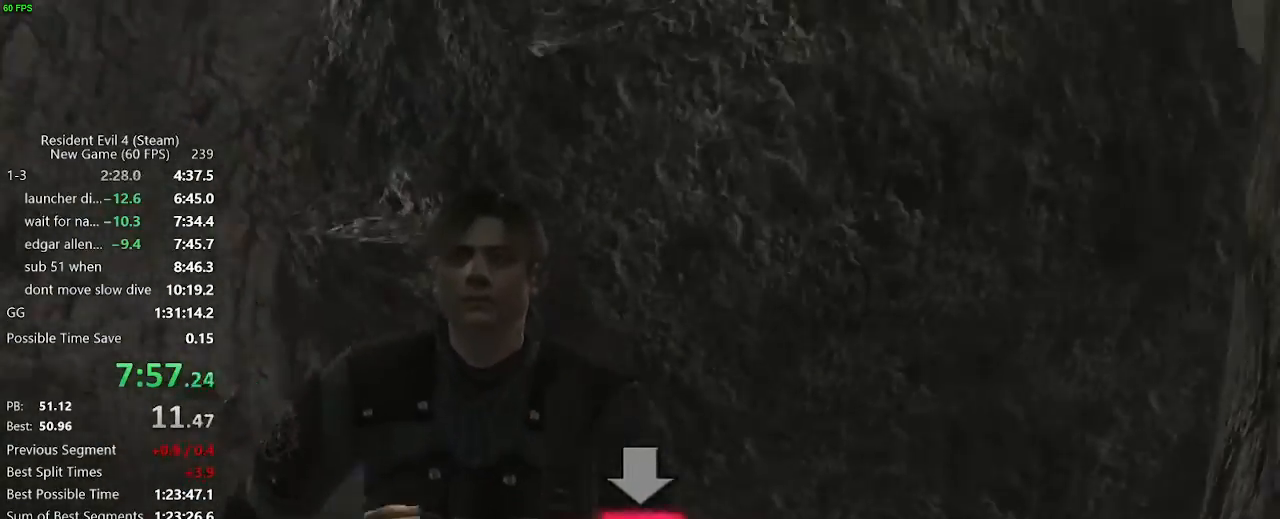
{"keys": ["x", "z"], "mouse": [], "events": [[33, "c", "up"], [33, "x", "down"], [83, "c", "down"], [83, "x", "up"], [133, "c", "up"], [133, "x", "down"], [167, "c", "down"], [167, "x", "up"], [217, "c", "up"], [217, "x", "down"], [267, "c", "down"], [267, "x", "up"], [317, "c", "up"], [317, "x", "down"], [367, "c", "down"], [367, "x", "up"], [417, "c", "up"], [417, "x", "down"], [450, "c", "down"], [450, "x", "up"], [500, "c", "up"], [500, "x", "down"]]}
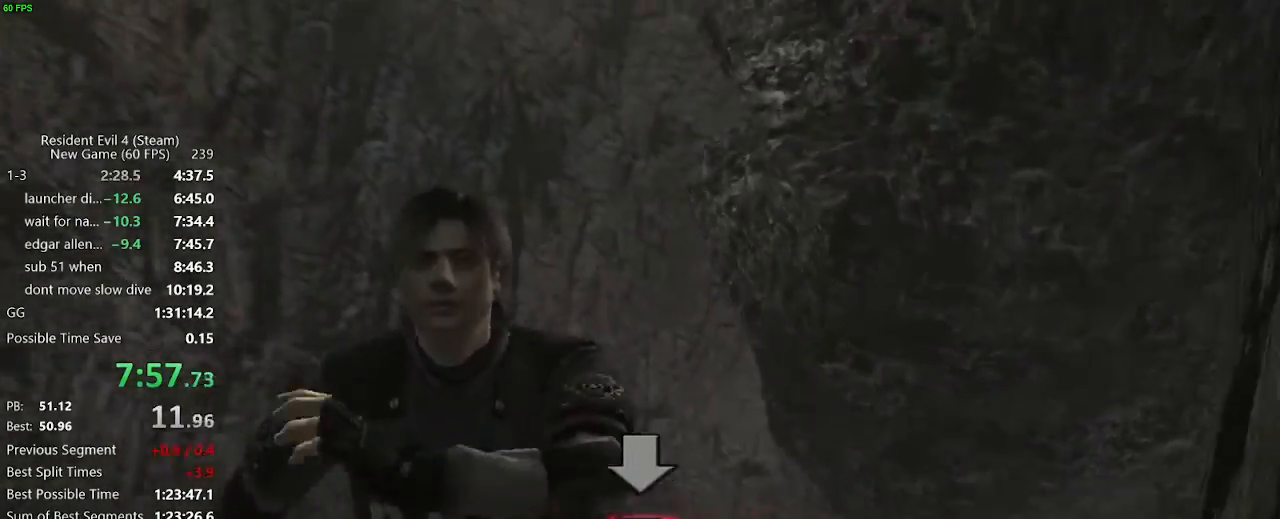
{"keys": ["x", "z"], "mouse": [], "events": [[50, "c", "down"], [50, "x", "up"], [100, "c", "up"], [100, "x", "down"], [150, "c", "down"], [150, "x", "up"], [183, "c", "up"], [183, "x", "down"], [233, "c", "down"], [233, "x", "up"], [283, "c", "up"], [283, "x", "down"], [333, "c", "down"], [333, "x", "up"], [383, "c", "up"], [383, "x", "down"], [433, "c", "down"], [433, "x", "up"], [467, "c", "up"], [467, "x", "down"]]}
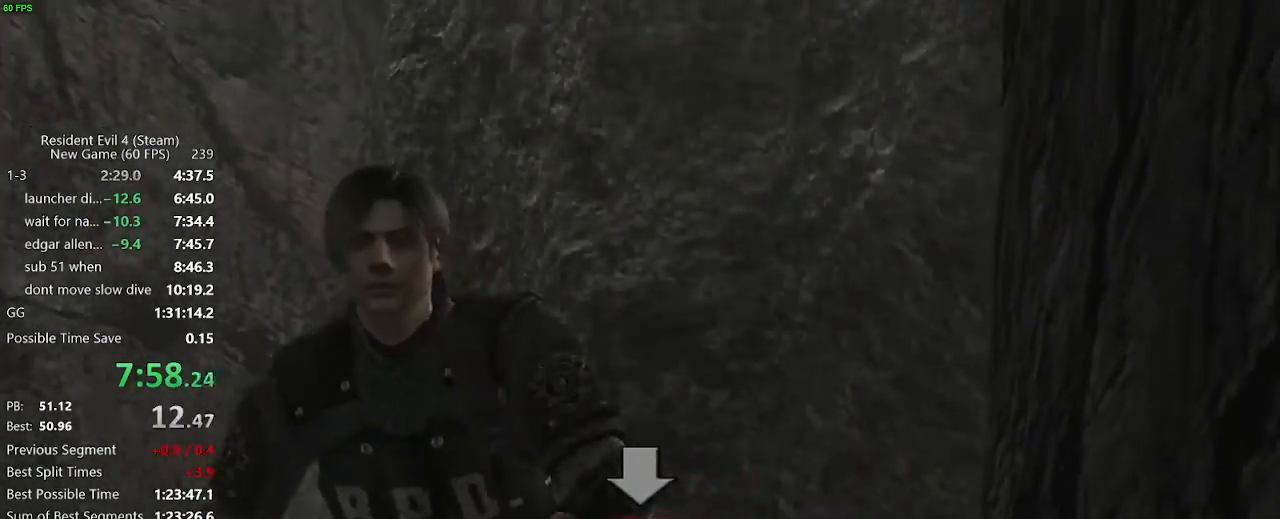
{"keys": ["c", "z"], "mouse": [], "events": [[17, "c", "down"], [17, "x", "up"], [67, "c", "up"], [67, "x", "down"], [117, "c", "down"], [117, "x", "up"], [167, "c", "up"], [167, "x", "down"], [200, "c", "down"], [200, "x", "up"], [250, "c", "up"], [250, "x", "down"], [300, "c", "down"], [300, "x", "up"], [350, "c", "up"], [350, "x", "down"], [400, "c", "down"], [400, "x", "up"], [450, "c", "up"], [450, "x", "down"], [483, "c", "down"], [483, "x", "up"]]}
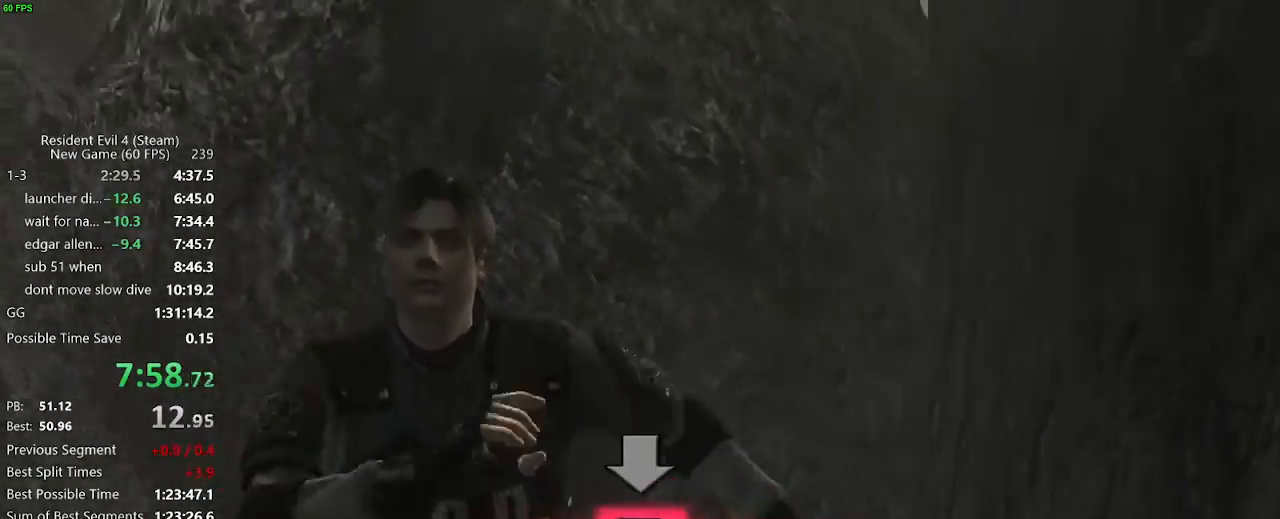
{"keys": ["x", "z"], "mouse": [], "events": [[33, "c", "up"], [33, "x", "down"], [83, "c", "down"], [83, "x", "up"], [133, "c", "up"], [133, "x", "down"], [183, "c", "down"], [183, "x", "up"], [217, "c", "up"], [217, "x", "down"], [267, "c", "down"], [267, "x", "up"], [317, "c", "up"], [317, "x", "down"], [367, "c", "down"], [367, "x", "up"], [417, "c", "up"], [417, "x", "down"], [450, "c", "down"], [450, "x", "up"], [500, "c", "up"], [500, "x", "down"]]}
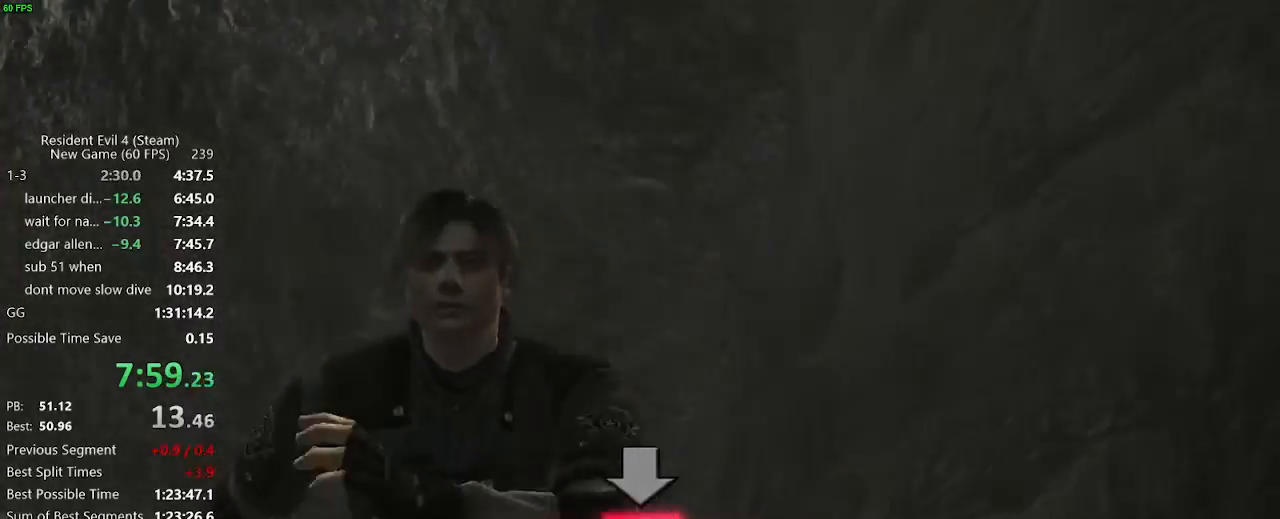
{"keys": ["x", "z"], "mouse": [], "events": [[50, "c", "down"], [50, "x", "up"], [100, "c", "up"], [100, "x", "down"], [150, "c", "down"], [150, "x", "up"], [200, "c", "up"], [200, "x", "down"], [233, "c", "down"], [233, "x", "up"], [283, "c", "up"], [283, "x", "down"], [333, "c", "down"], [333, "x", "up"], [383, "c", "up"], [383, "x", "down"], [433, "c", "down"], [433, "x", "up"], [467, "c", "up"], [467, "x", "down"]]}
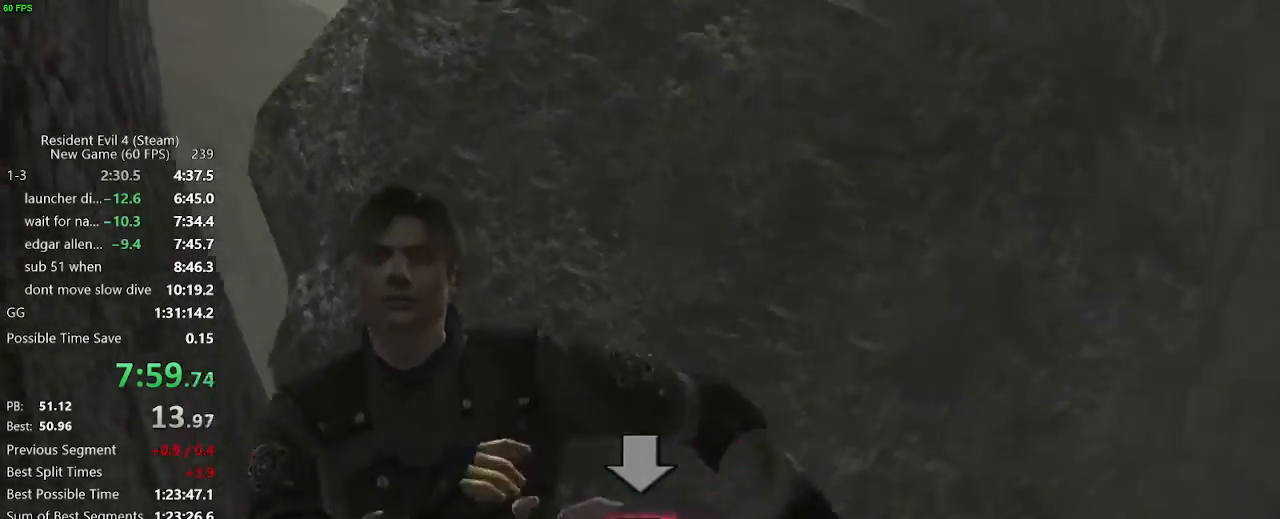
{"keys": ["c", "z"], "mouse": [], "events": [[17, "c", "down"], [17, "x", "up"], [67, "c", "up"], [67, "x", "down"], [117, "c", "down"], [117, "x", "up"], [167, "c", "up"], [167, "x", "down"], [200, "c", "down"], [200, "x", "up"], [250, "c", "up"], [250, "x", "down"], [300, "c", "down"], [300, "x", "up"], [350, "c", "up"], [350, "x", "down"], [400, "c", "down"], [400, "x", "up"], [433, "c", "up"], [433, "x", "down"], [483, "c", "down"], [483, "x", "up"]]}
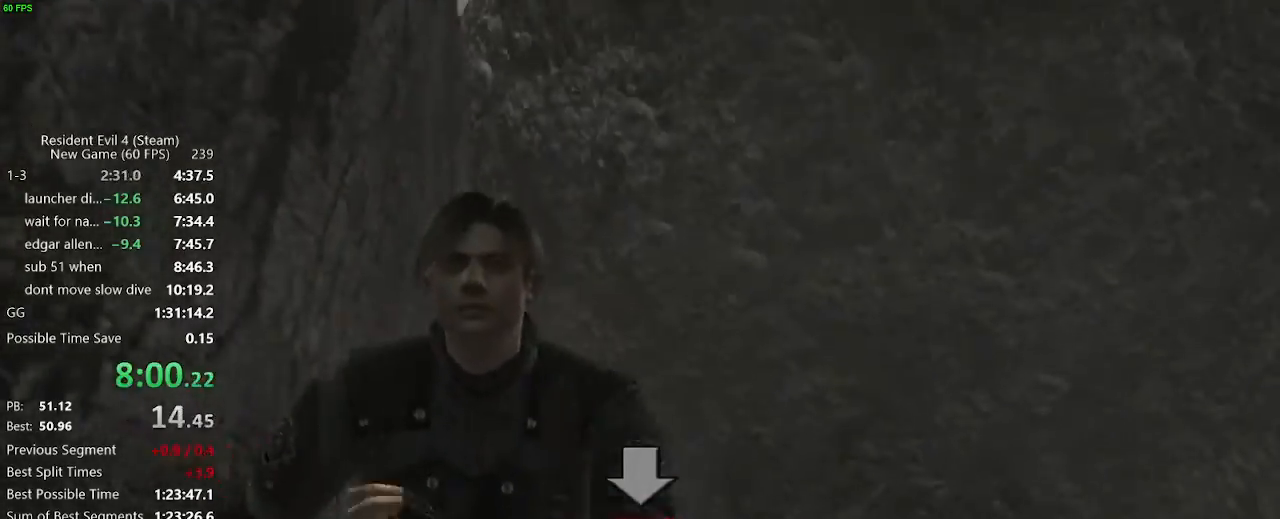
{"keys": ["x", "z"], "mouse": [], "events": [[33, "c", "up"], [33, "x", "down"], [83, "c", "down"], [83, "x", "up"], [133, "c", "up"], [133, "x", "down"], [183, "c", "down"], [183, "x", "up"], [217, "c", "up"], [217, "x", "down"], [267, "c", "down"], [267, "x", "up"], [317, "c", "up"], [317, "x", "down"], [367, "c", "down"], [367, "x", "up"], [417, "c", "up"], [417, "x", "down"], [450, "c", "down"], [450, "x", "up"], [500, "c", "up"], [500, "x", "down"]]}
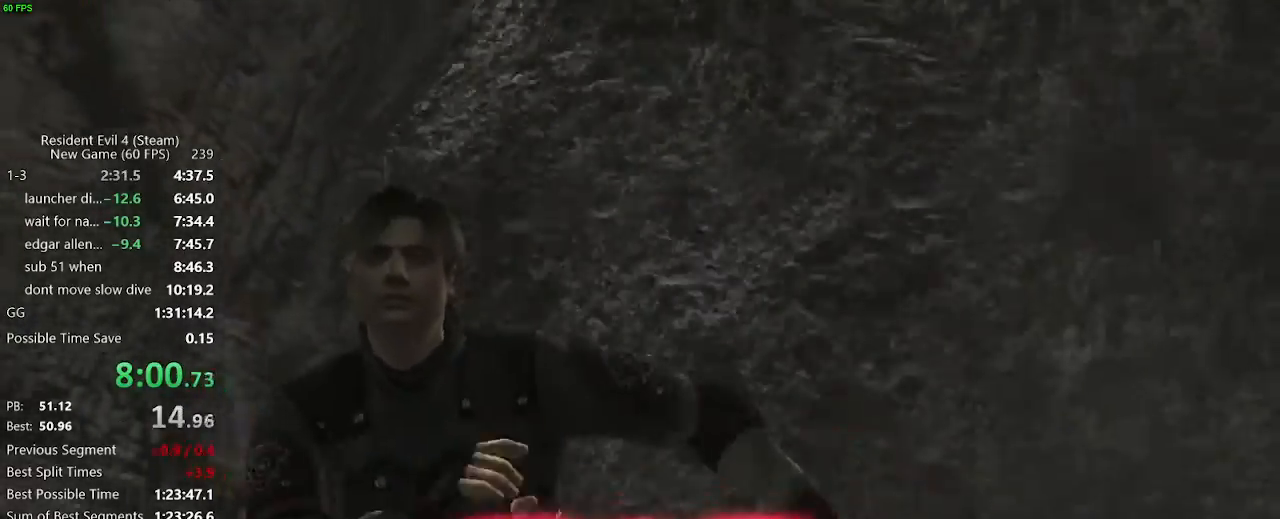
{"keys": [], "mouse": ["right"], "events": [[50, "c", "down"], [50, "x", "up"], [100, "c", "up"], [100, "x", "down"], [150, "c", "down"], [150, "x", "up"], [183, "c", "up"], [183, "x", "down"], [233, "c", "down"], [233, "x", "up"], [283, "c", "up"], [283, "x", "down"], [333, "c", "down"], [333, "x", "up"], [383, "c", "up"], [383, "mouse_left", "down"], [383, "mouse_right", "down"], [383, "x", "down"], [383, "z", "up"], [433, "c", "down"], [433, "x", "up"], [467, "c", "up"], [467, "mouse_left", "up"]]}
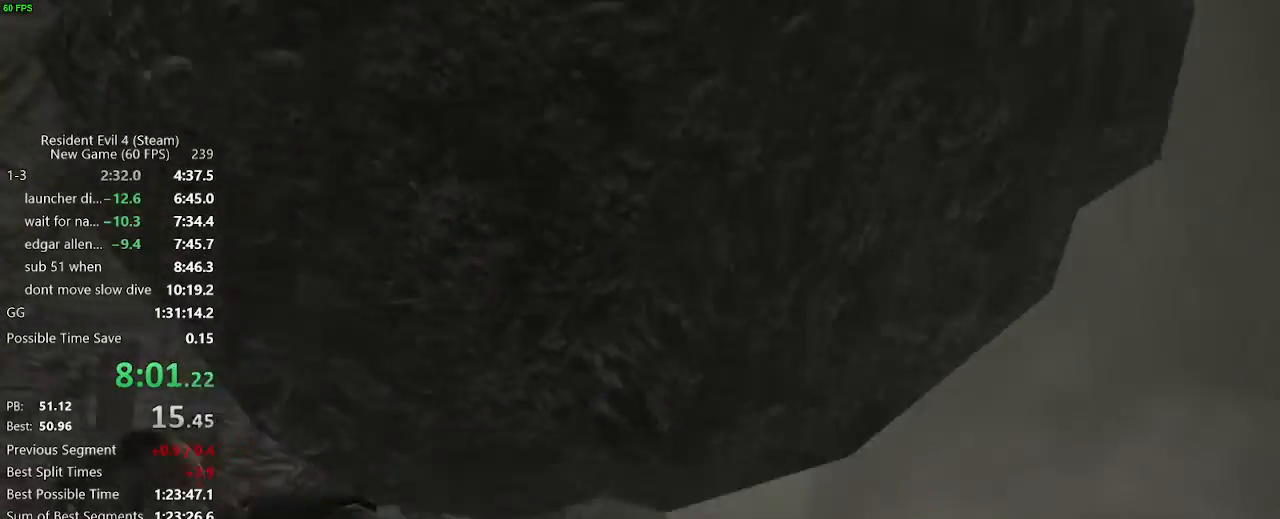
{"keys": ["d", "w"], "mouse": [], "events": [[17, "mouse_left", "down"], [67, "mouse_left", "up"], [200, "mouse_right", "up"], [200, "w", "down"], [250, "d", "down"]]}
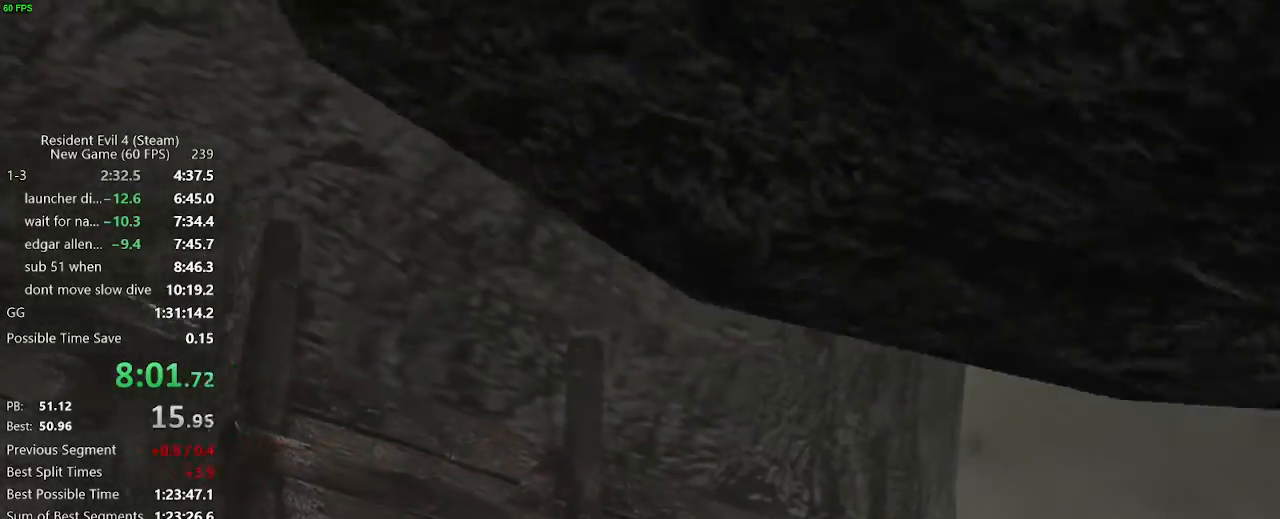
{"keys": ["d", "w"], "mouse": [], "events": []}
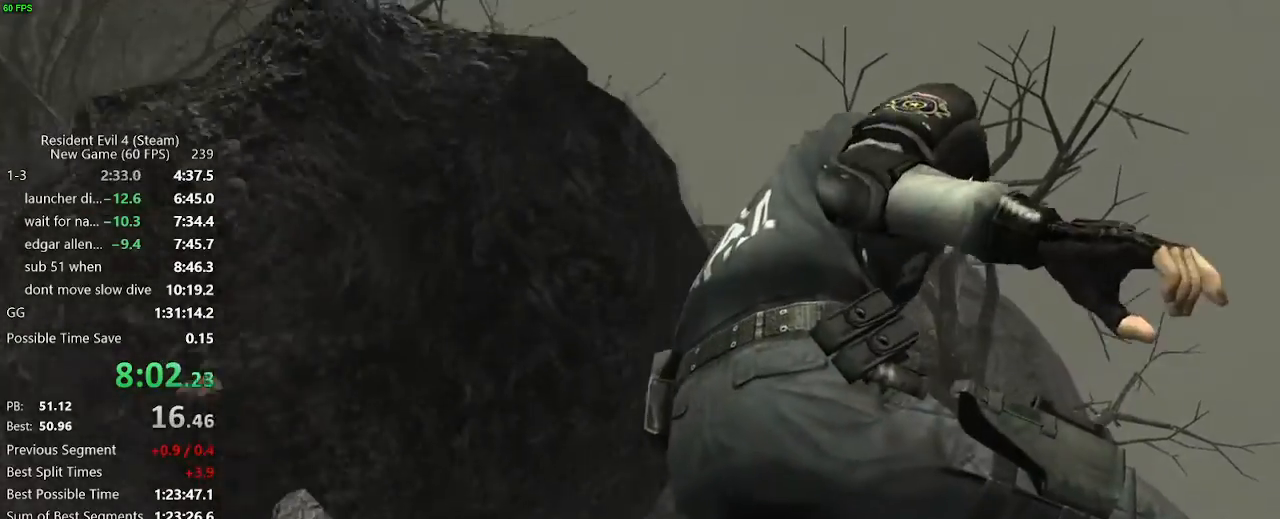
{"keys": ["d", "w"], "mouse": [], "events": []}
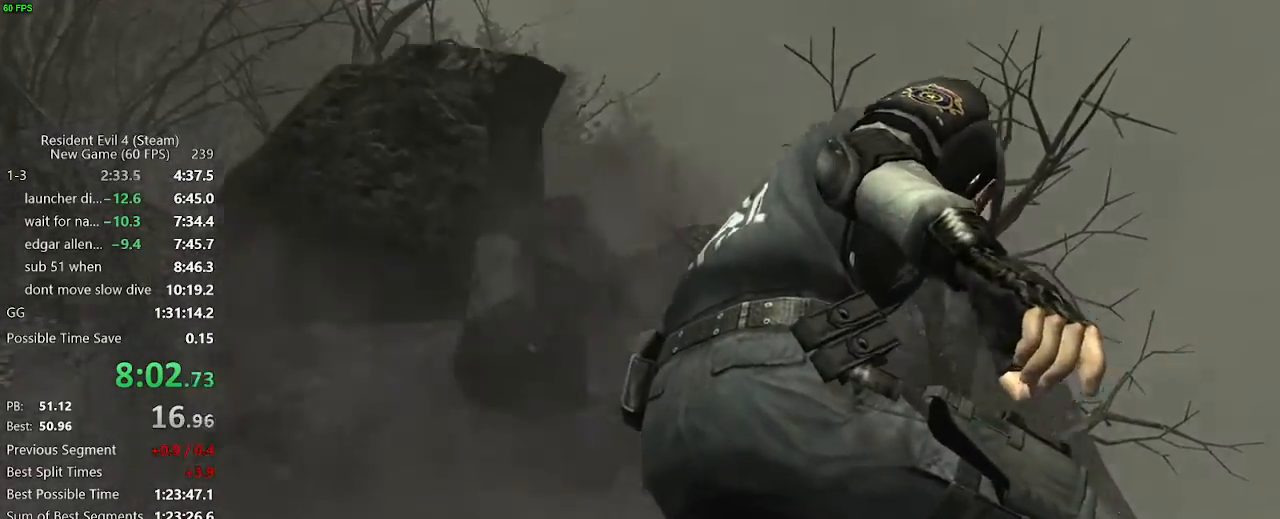
{"keys": ["d", "w"], "mouse": [], "events": []}
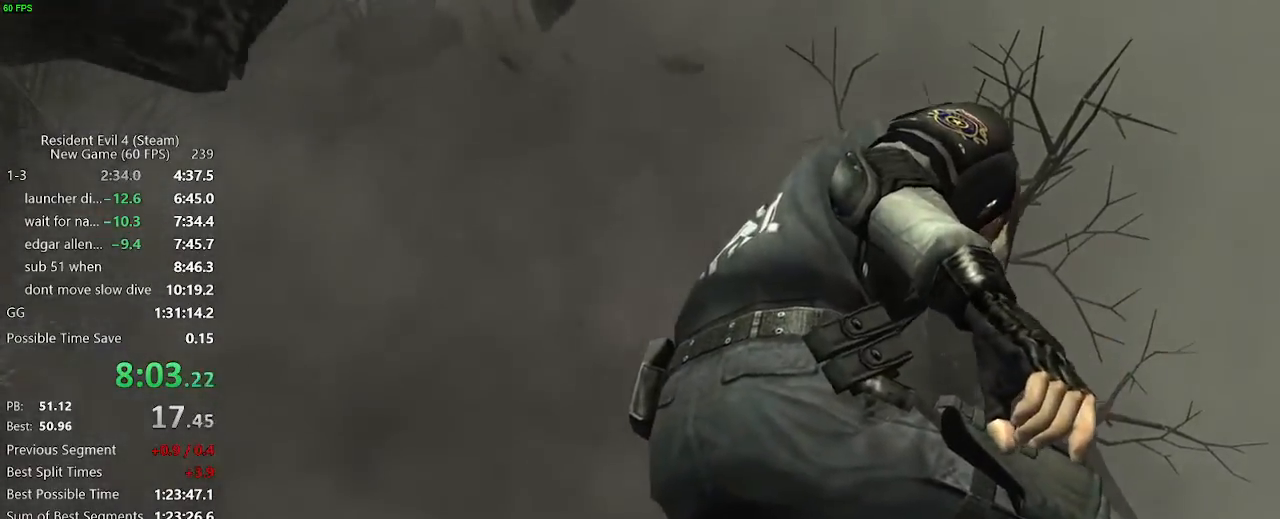
{"keys": ["d", "w"], "mouse": [], "events": []}
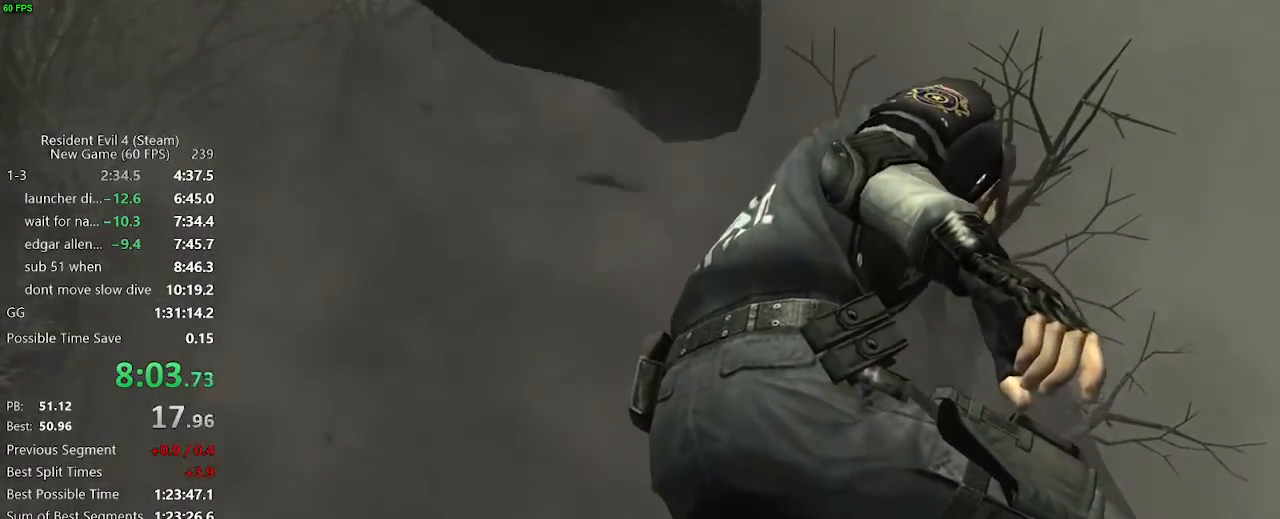
{"keys": ["d", "w"], "mouse": [], "events": []}
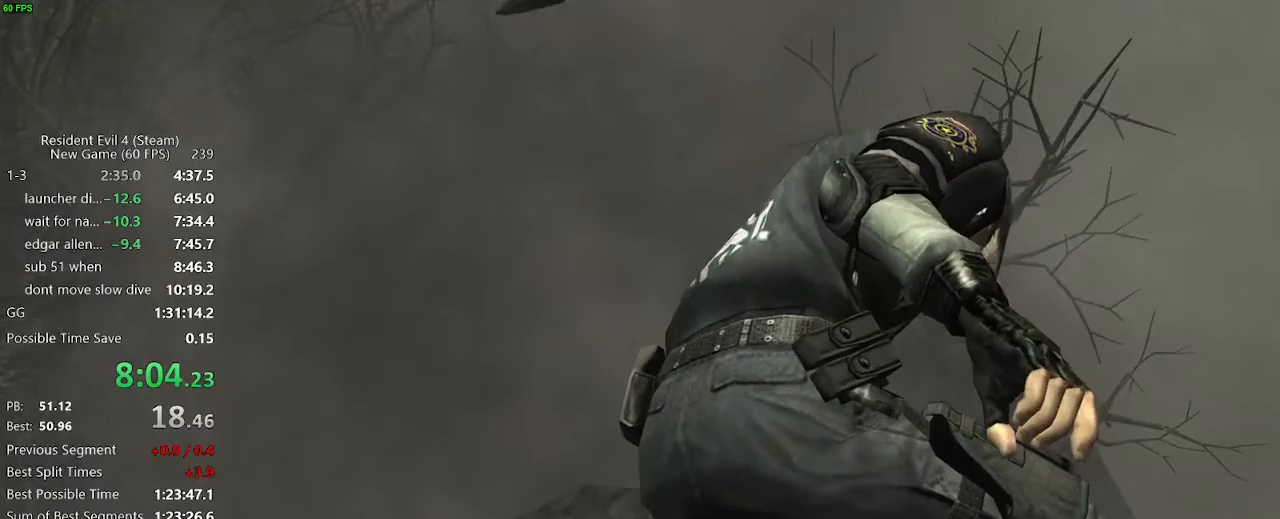
{"keys": ["d", "w"], "mouse": [], "events": []}
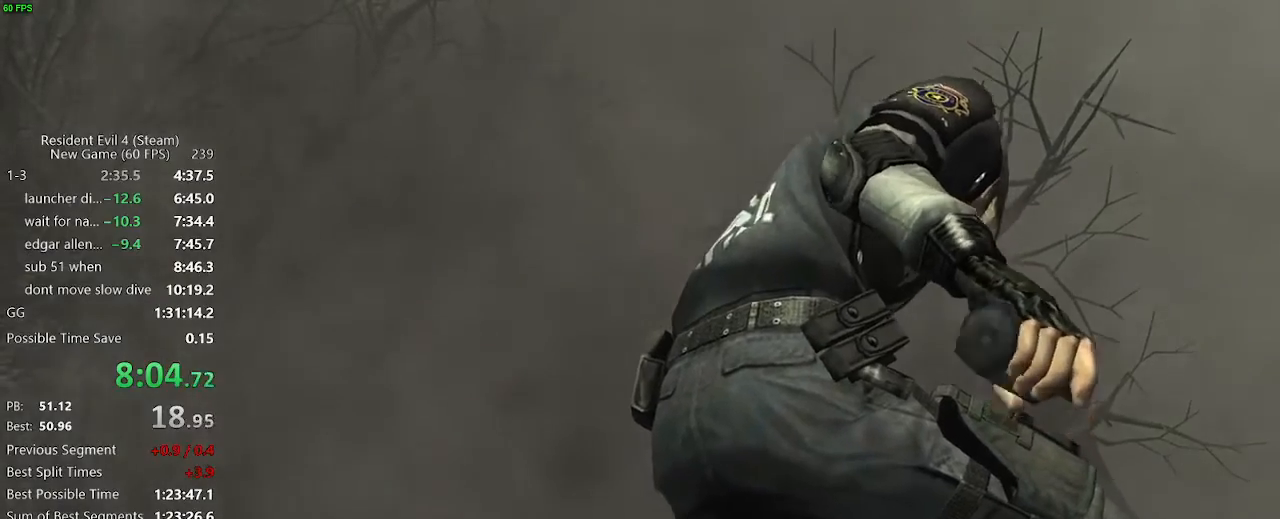
{"keys": ["d", "w"], "mouse": [], "events": []}
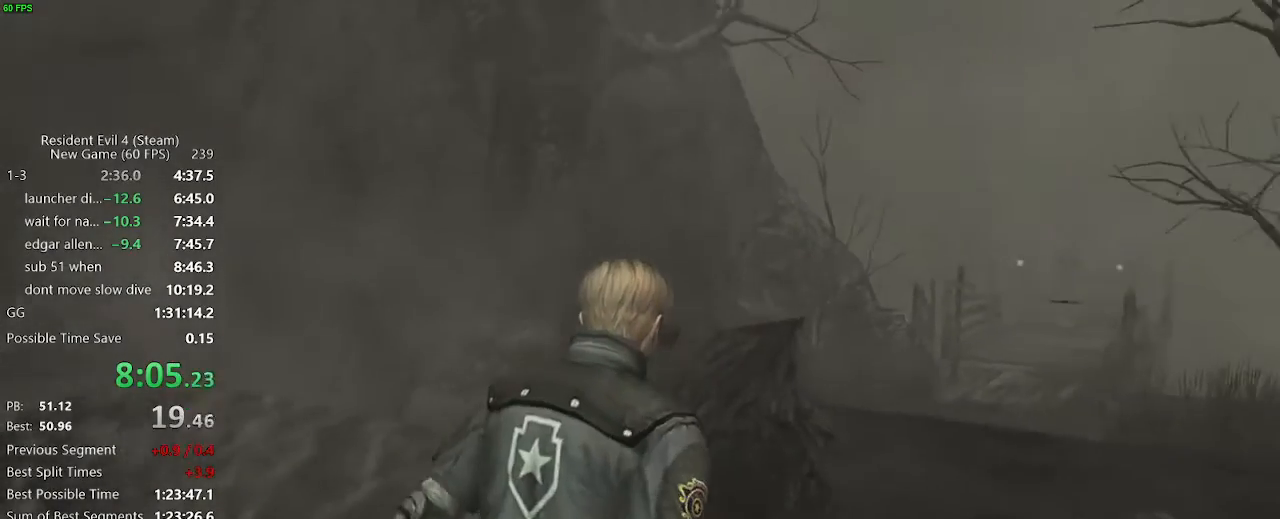
{"keys": ["w"], "mouse": [], "events": [[200, "d", "up"]]}
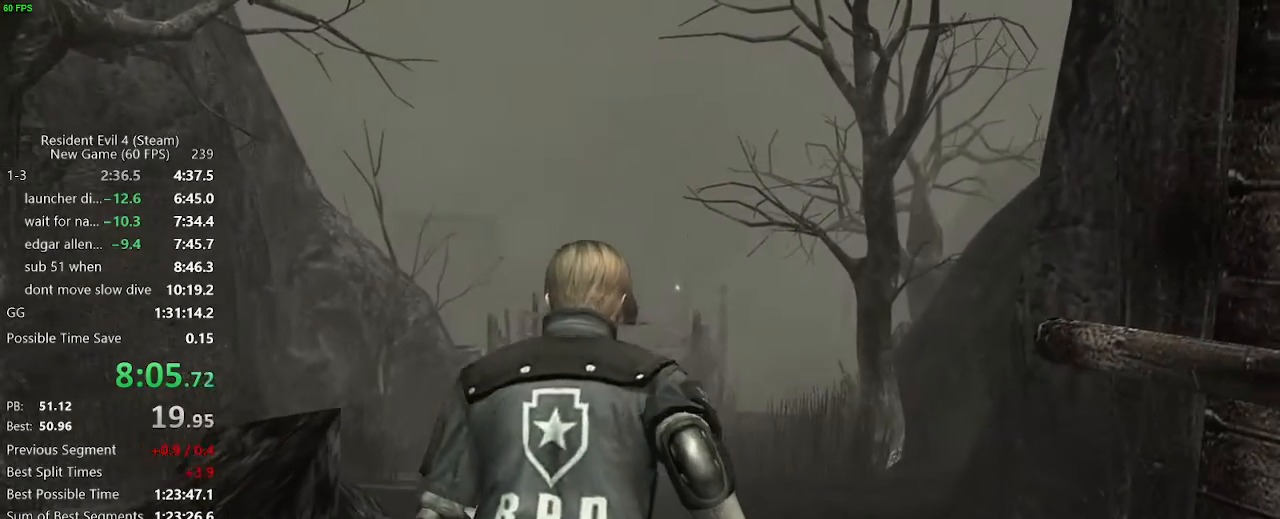
{"keys": [], "mouse": [], "events": [[17, "g", "down"], [117, "g", "up"], [350, "w", "up"]]}